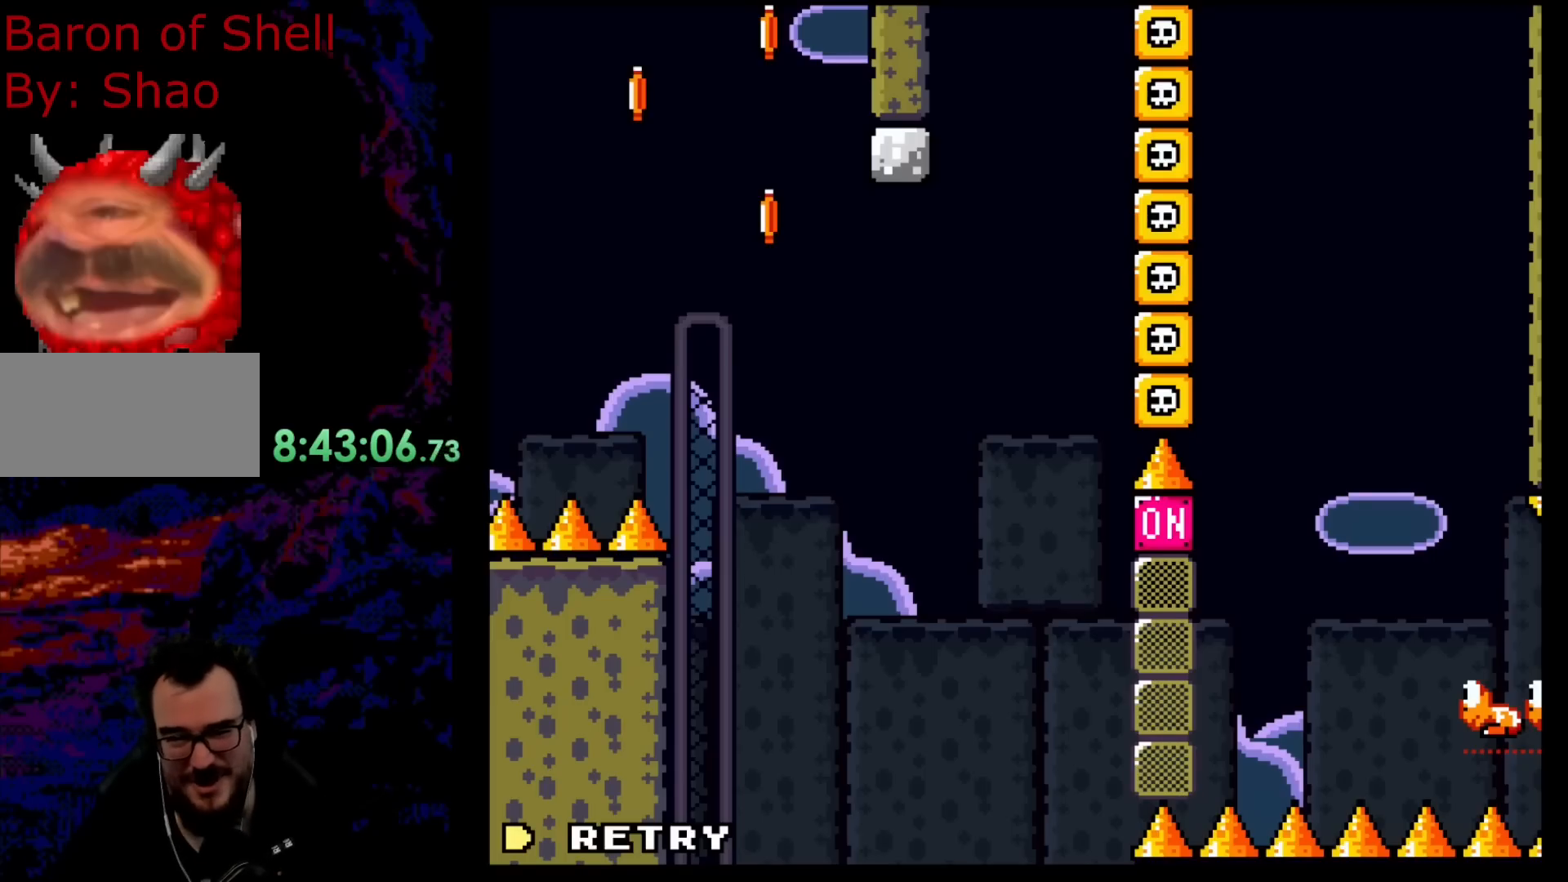
Gameplay with a controller (Nintendo layout); each line is a JSON object with the inputs held at the frame after it. "events" lists button and stick changes between this image and that frame as [ms after this image, input, new state], when the widget could be followed in between. Not read: L3 R3.
{"buttons": [], "events": []}
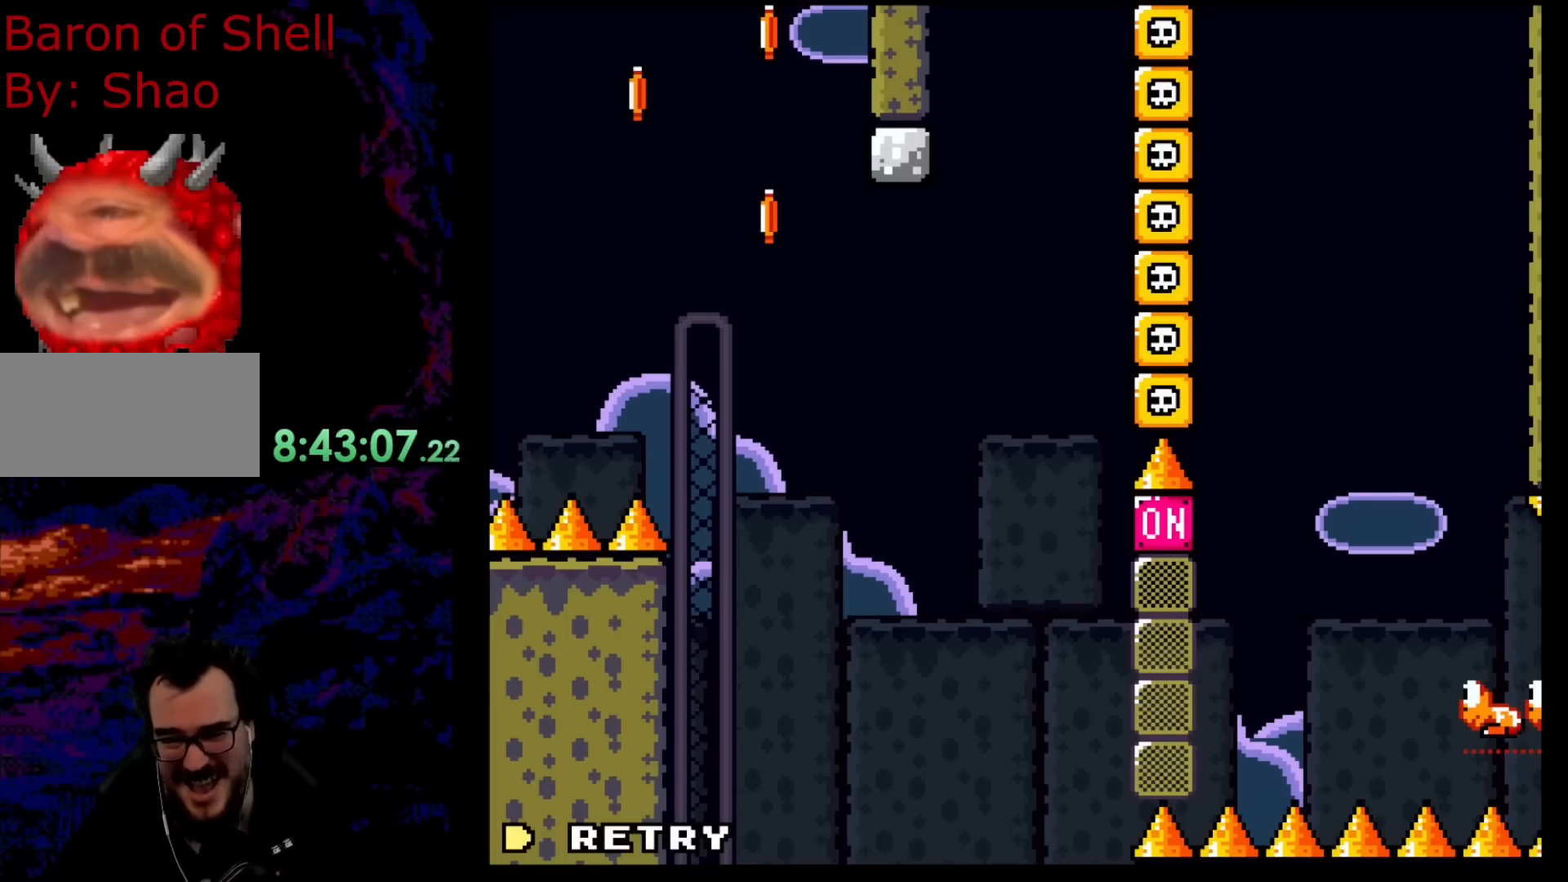
{"buttons": [], "events": []}
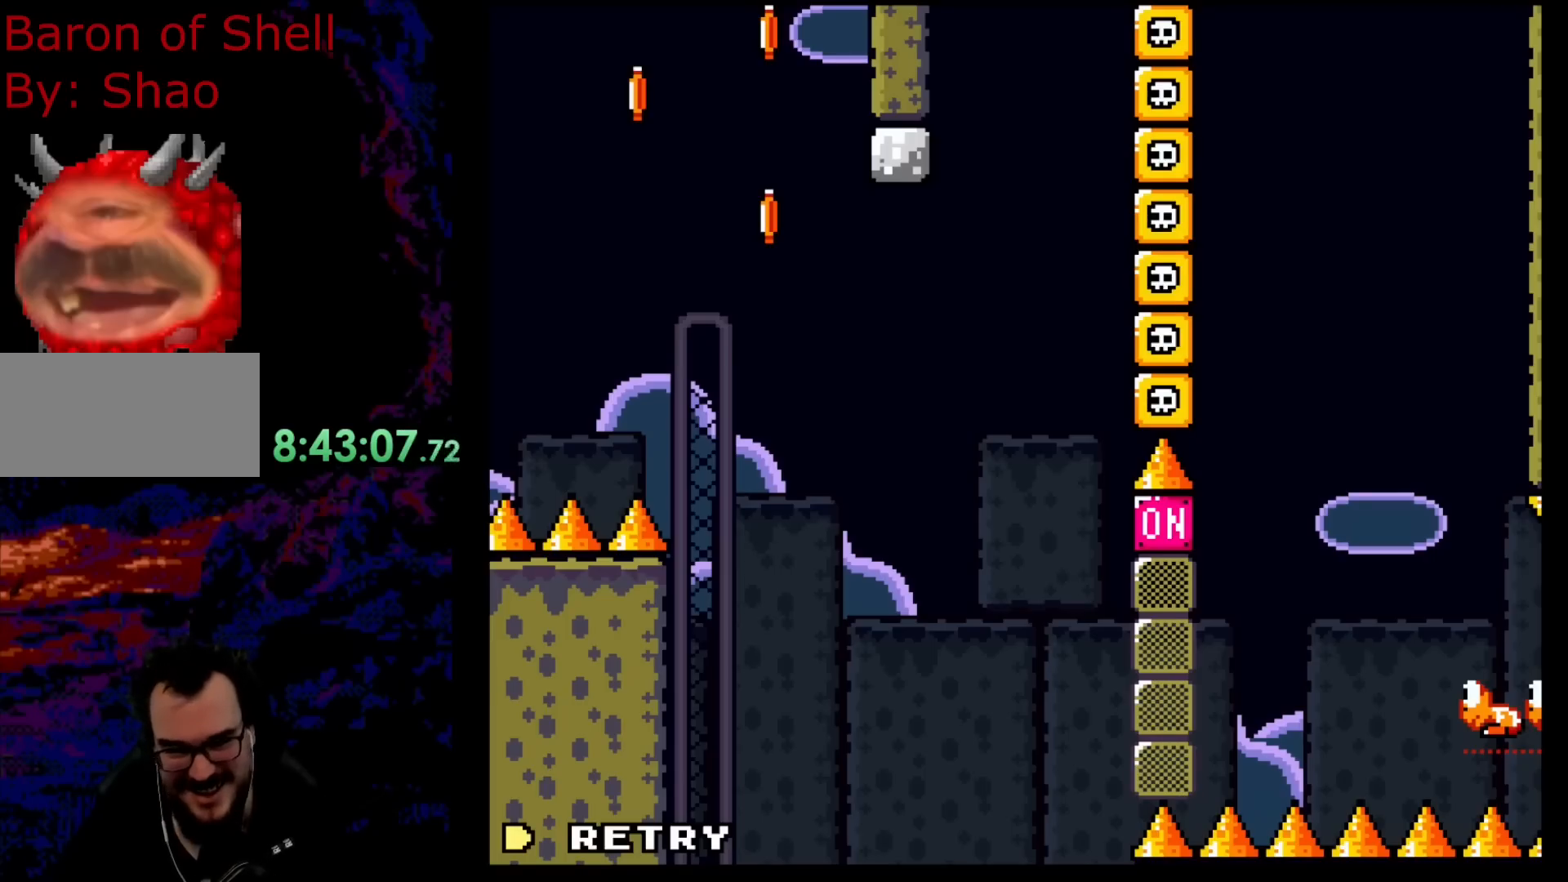
{"buttons": [], "events": []}
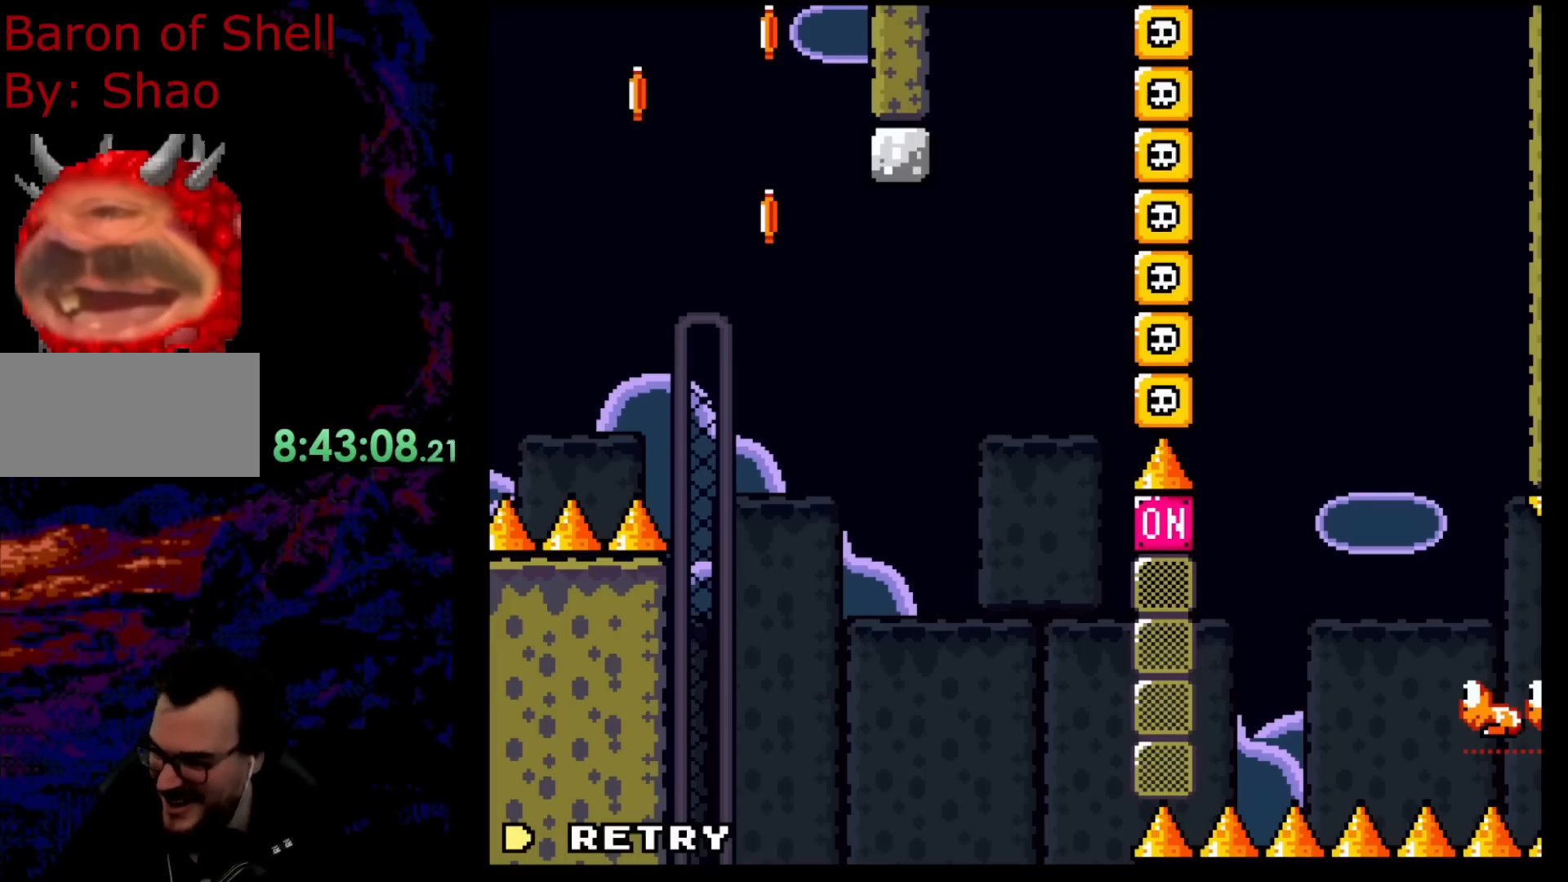
{"buttons": [], "events": []}
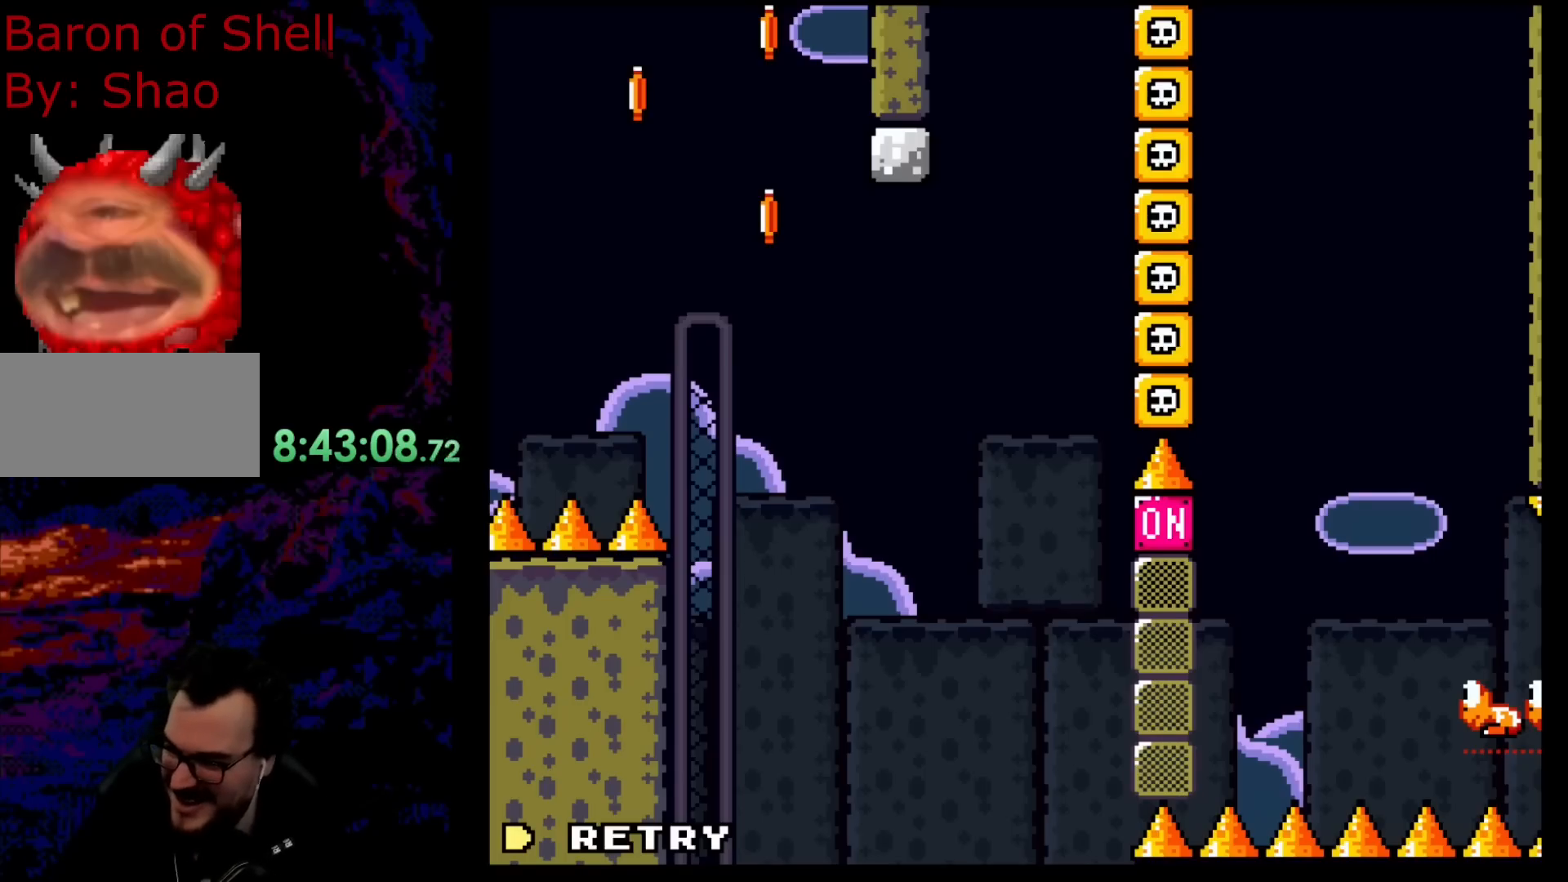
{"buttons": ["X", "DPAD_RIGHT"], "events": [[483, "DPAD_RIGHT", "down"], [483, "X", "down"]]}
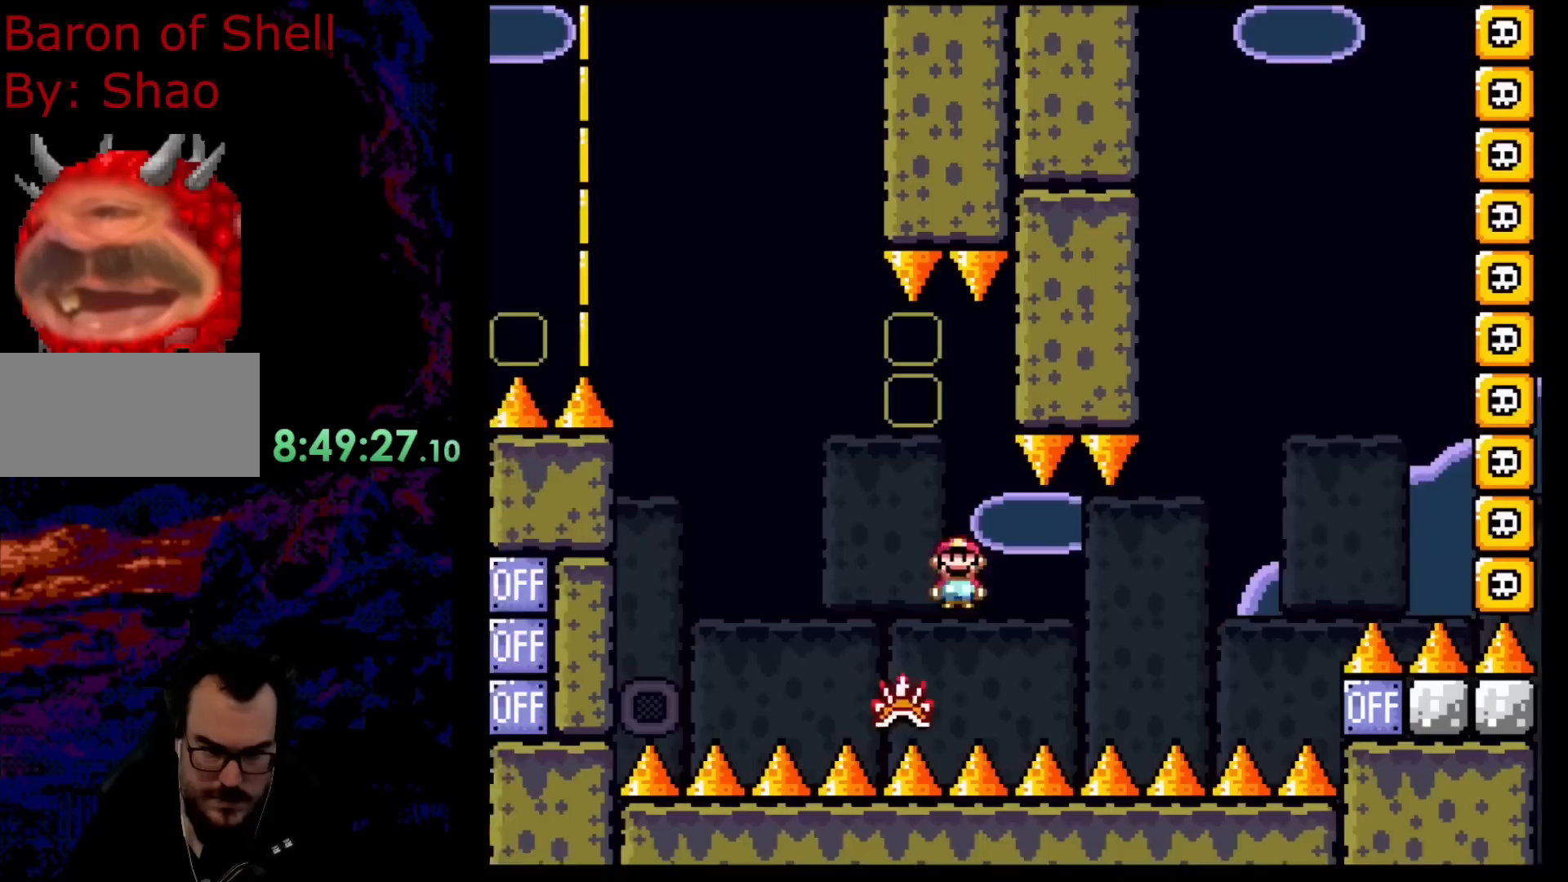
{"buttons": ["A", "X", "DPAD_RIGHT"], "events": [[200, "A", "down"]]}
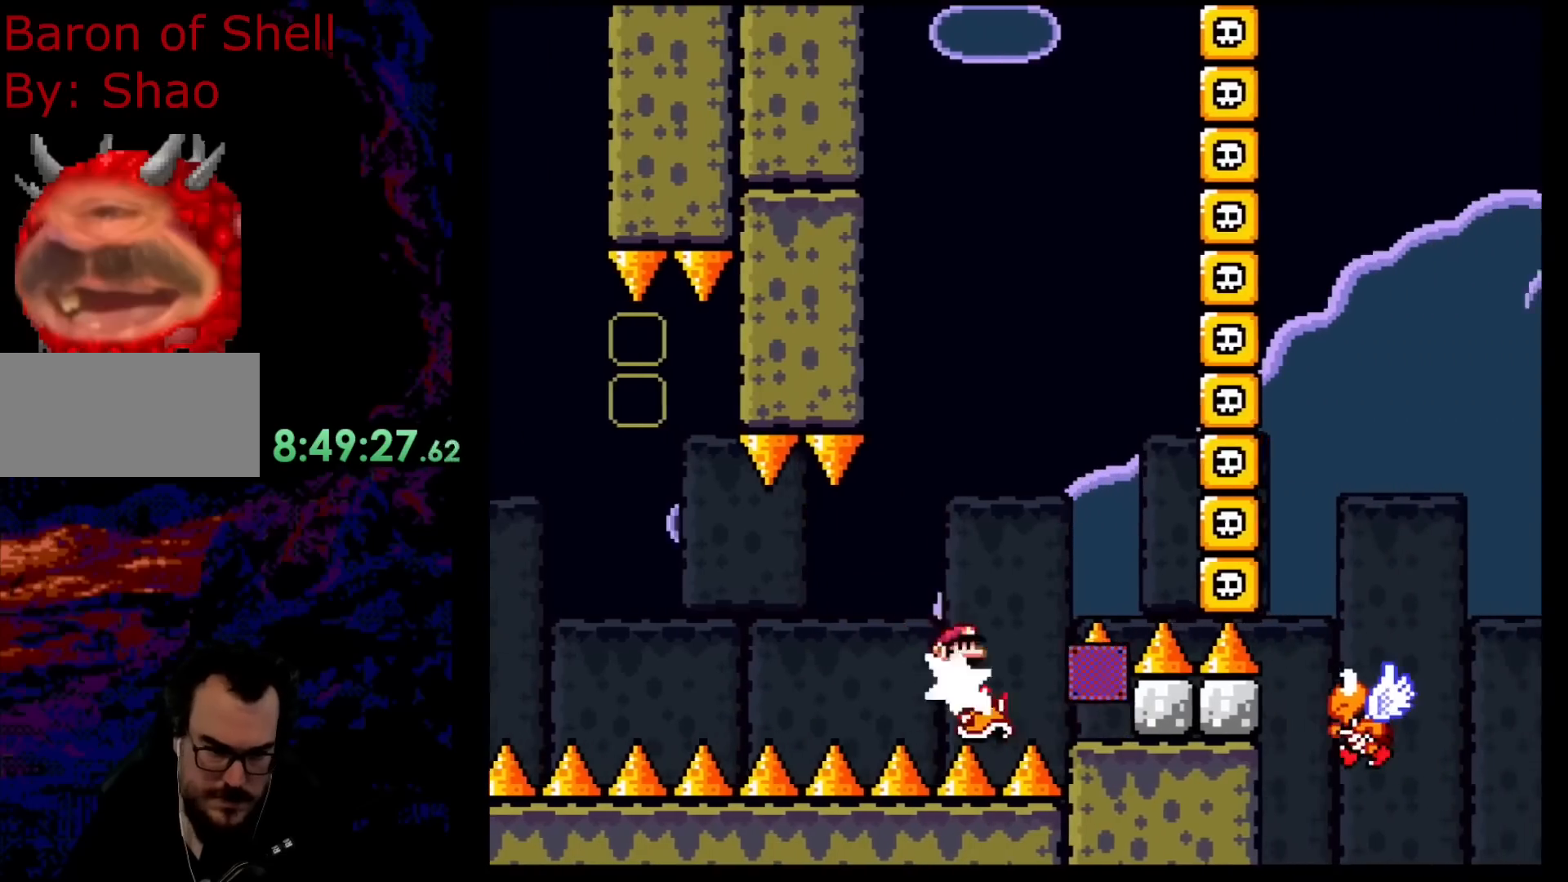
{"buttons": ["Y", "DPAD_RIGHT"], "events": [[400, "A", "up"], [450, "X", "up"], [450, "Y", "down"]]}
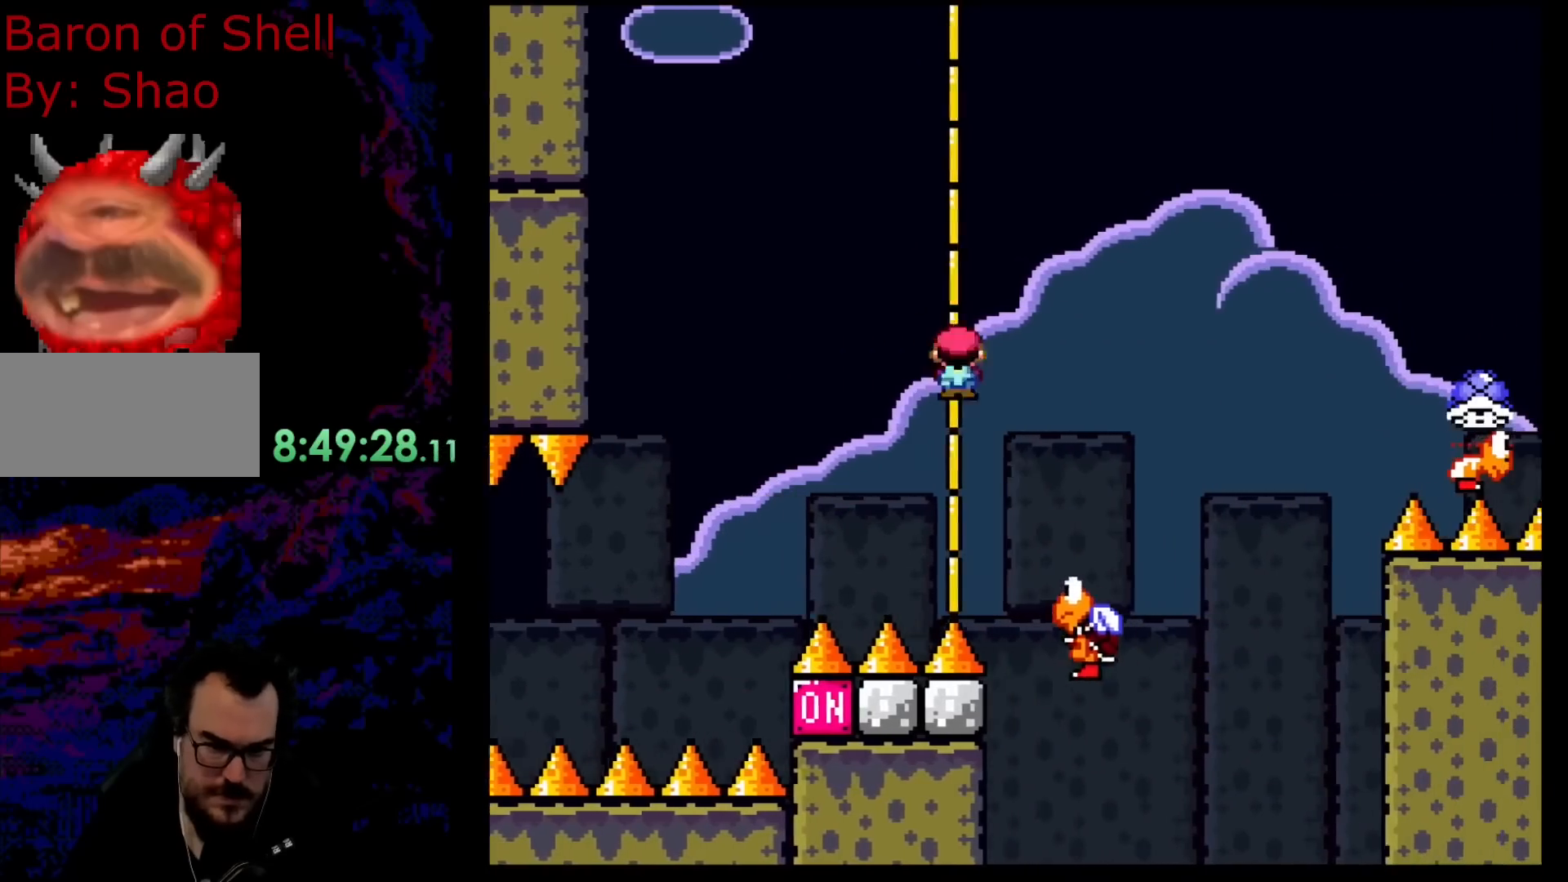
{"buttons": ["B", "Y", "DPAD_RIGHT"], "events": [[117, "B", "down"]]}
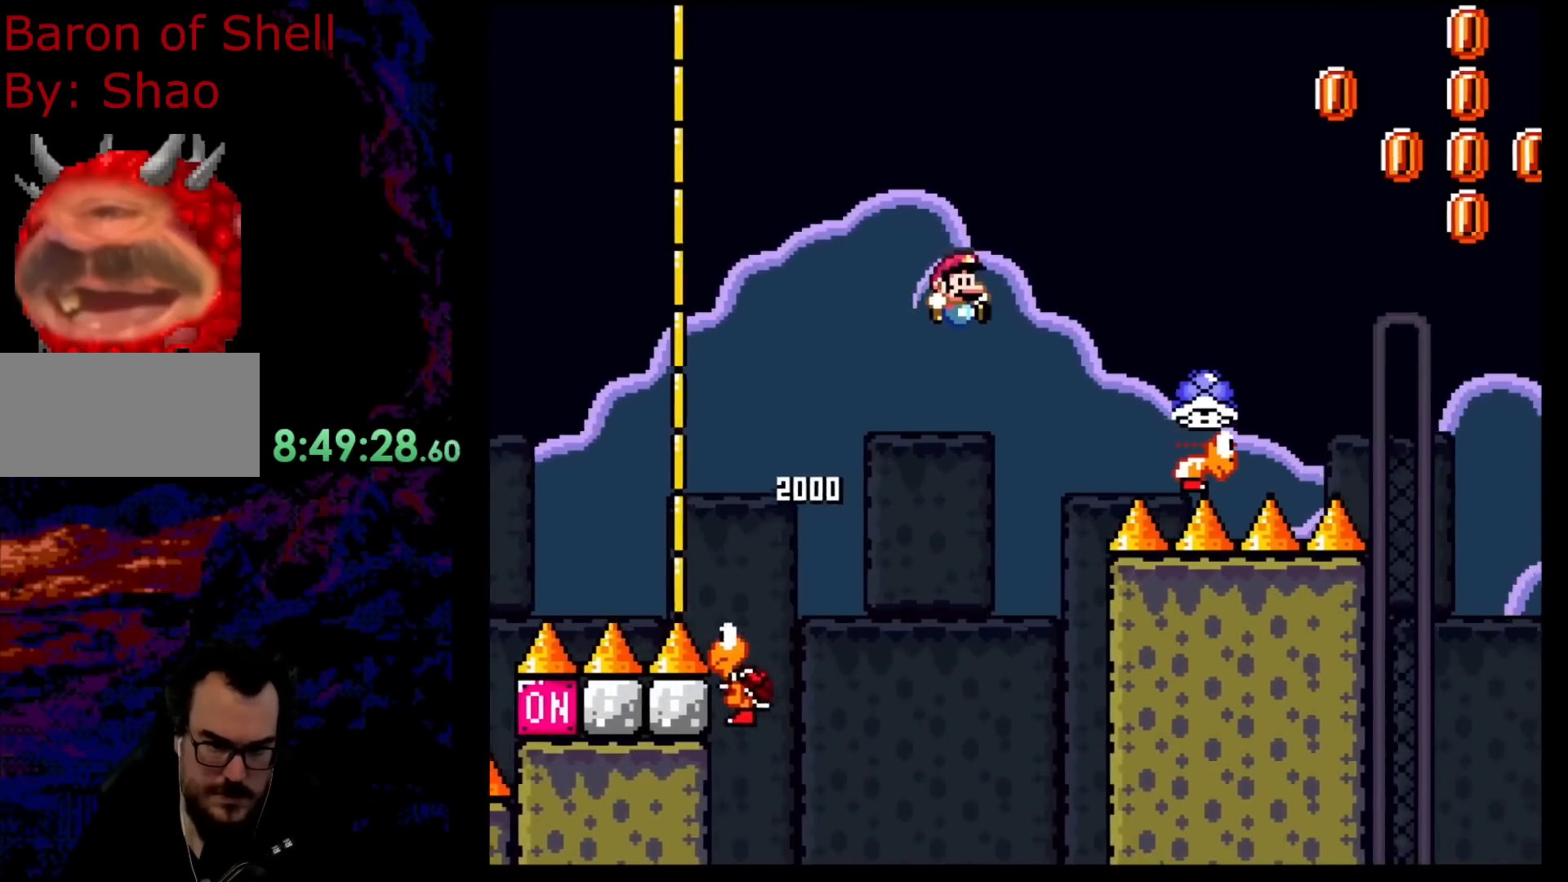
{"buttons": ["B", "Y"], "events": [[100, "B", "up"], [183, "DPAD_RIGHT", "up"], [283, "B", "down"]]}
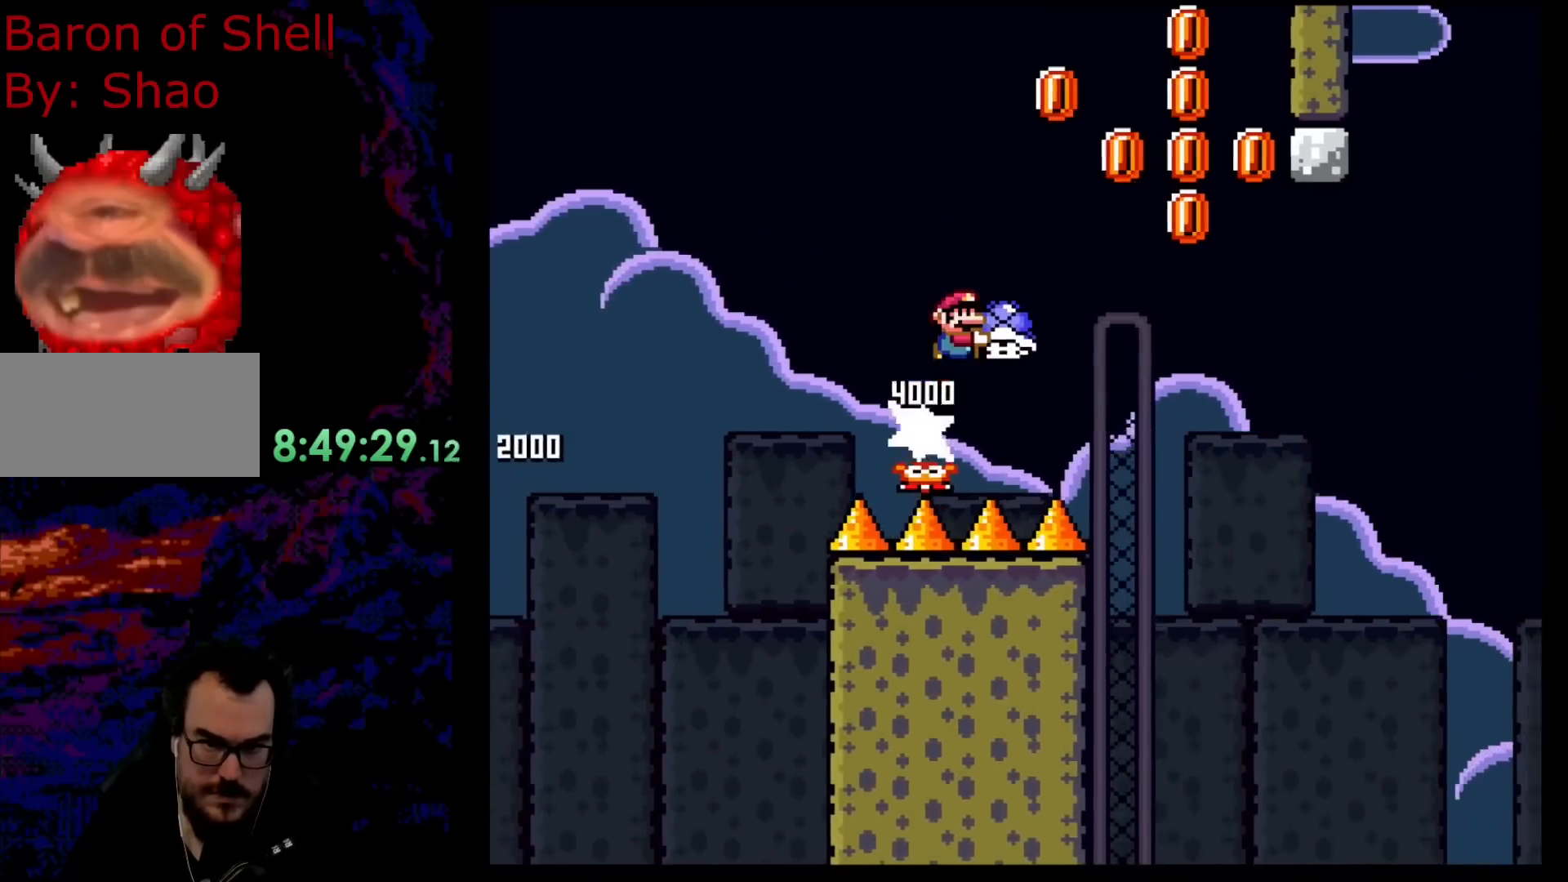
{"buttons": ["DPAD_LEFT"], "events": [[217, "DPAD_DOWN", "down"], [333, "Y", "up"], [350, "DPAD_LEFT", "down"], [417, "DPAD_DOWN", "up"], [483, "B", "up"]]}
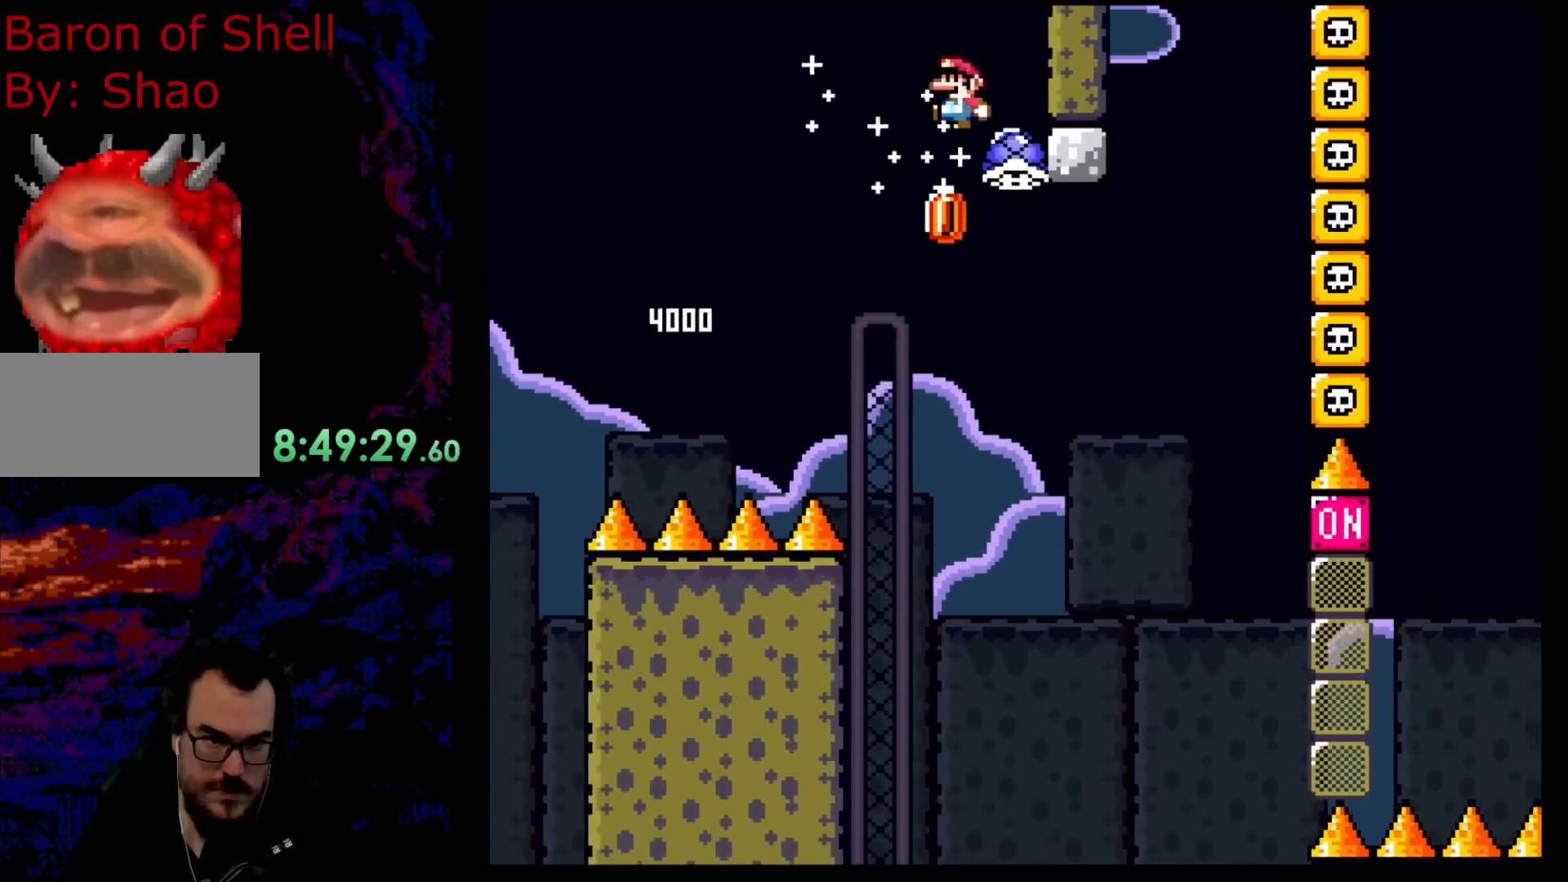
{"buttons": ["B", "Y", "DPAD_UP", "DPAD_RIGHT"], "events": [[83, "DPAD_LEFT", "up"], [117, "B", "down"], [150, "DPAD_RIGHT", "down"], [283, "B", "up"], [400, "B", "down"], [417, "DPAD_UP", "down"], [467, "Y", "down"]]}
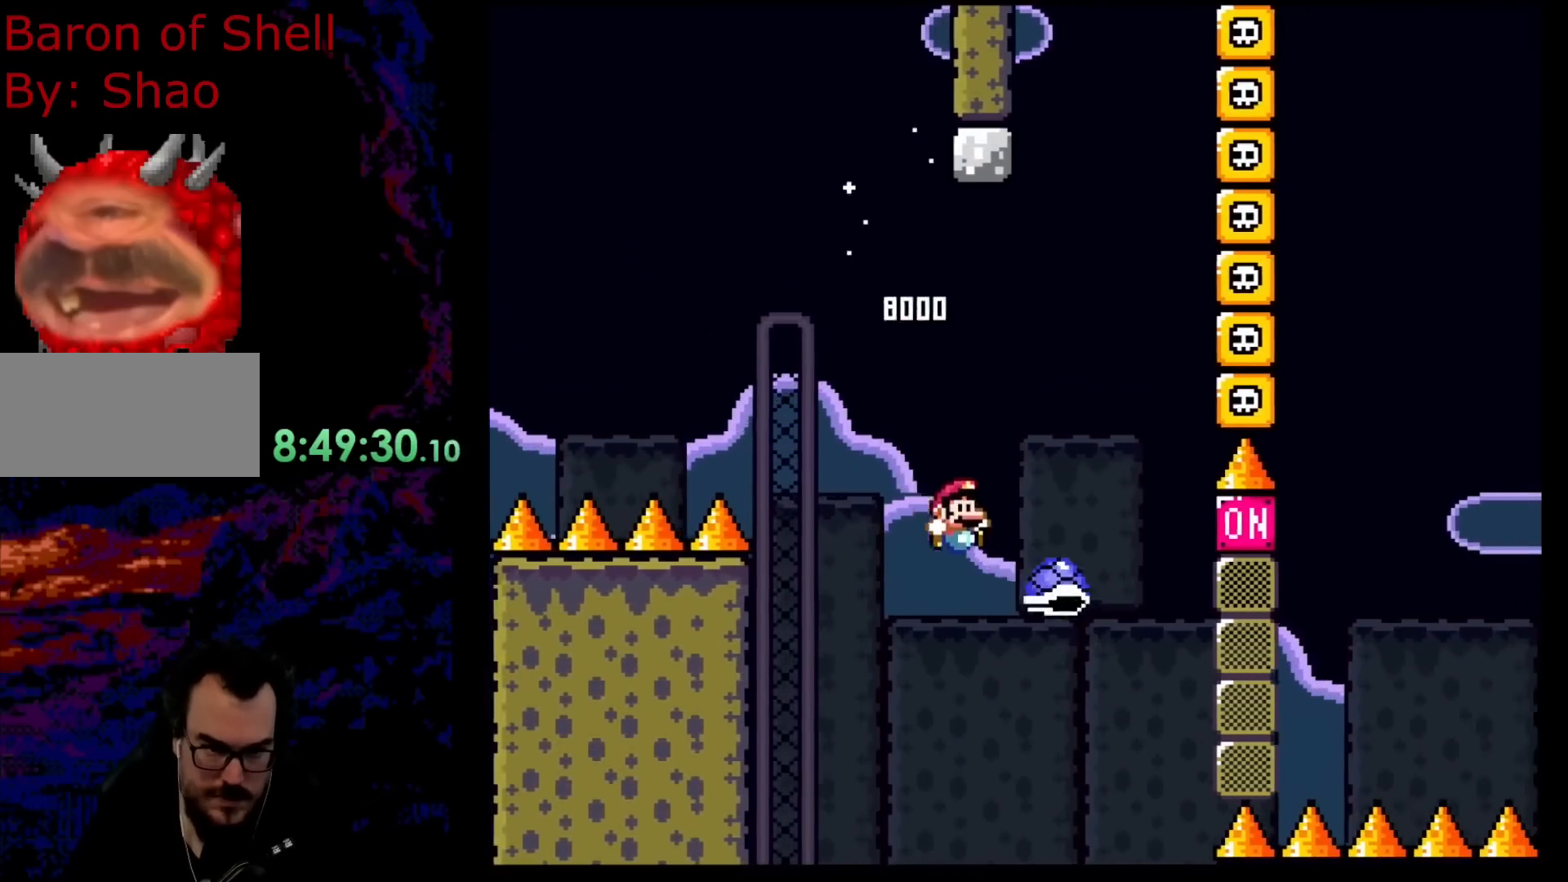
{"buttons": ["B", "Y", "DPAD_LEFT"]}
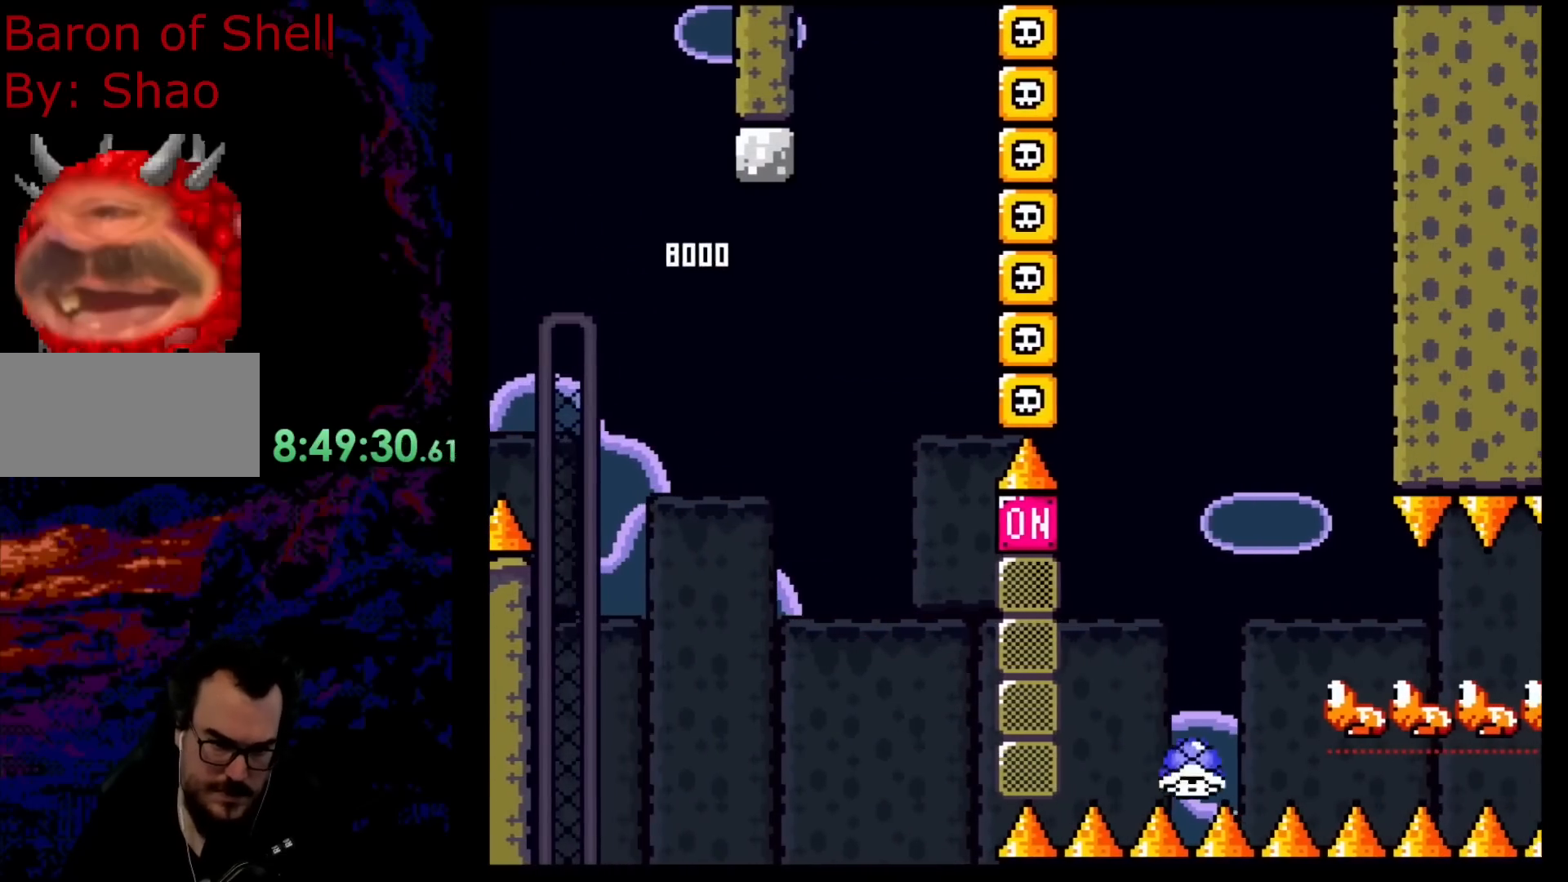
{"buttons": [], "events": [[167, "DPAD_LEFT", "up"], [283, "B", "up"], [450, "Y", "up"]]}